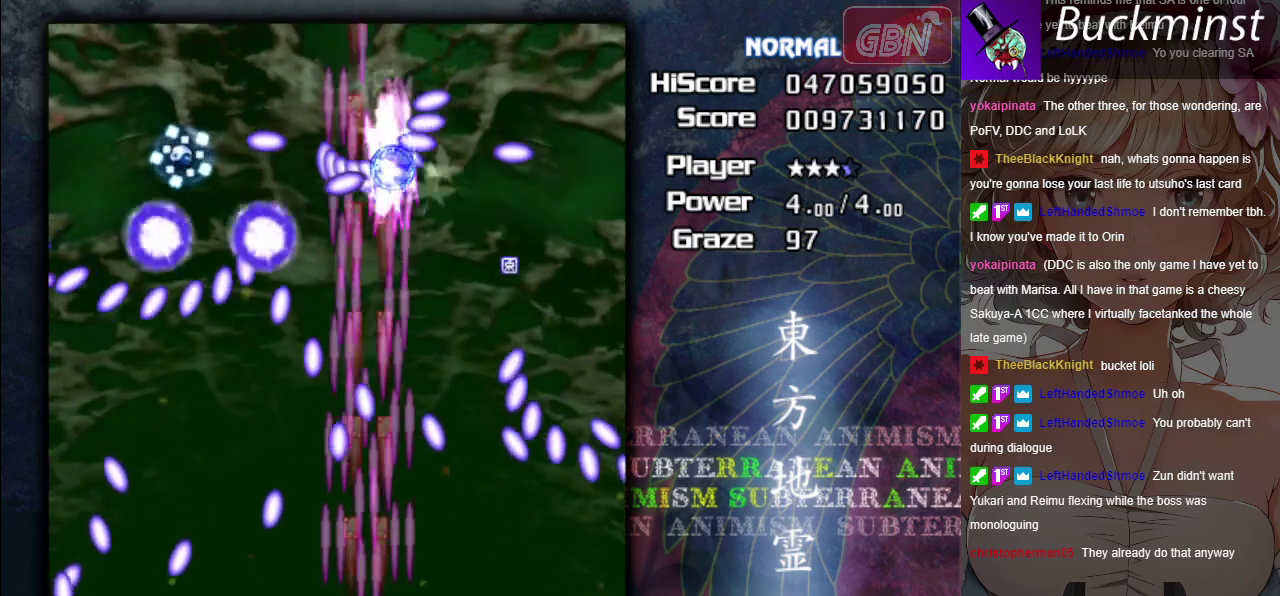
Gameplay with a controller (Xbox layout); each line is a JSON object with the inputs held at the frame after it (dt_ms = milliseconds from this image to that frame). "events" lists button and stick changes between this image and that frame as [ms after this image, input, new state], when the widget could be followed in between. Not read: L3 R3 right_stick.
{"dt_ms": 200, "buttons": ["A", "X"], "left_stick": "down-left", "events": [[33, "left_stick", "left"], [183, "left_stick", "down-left"]]}
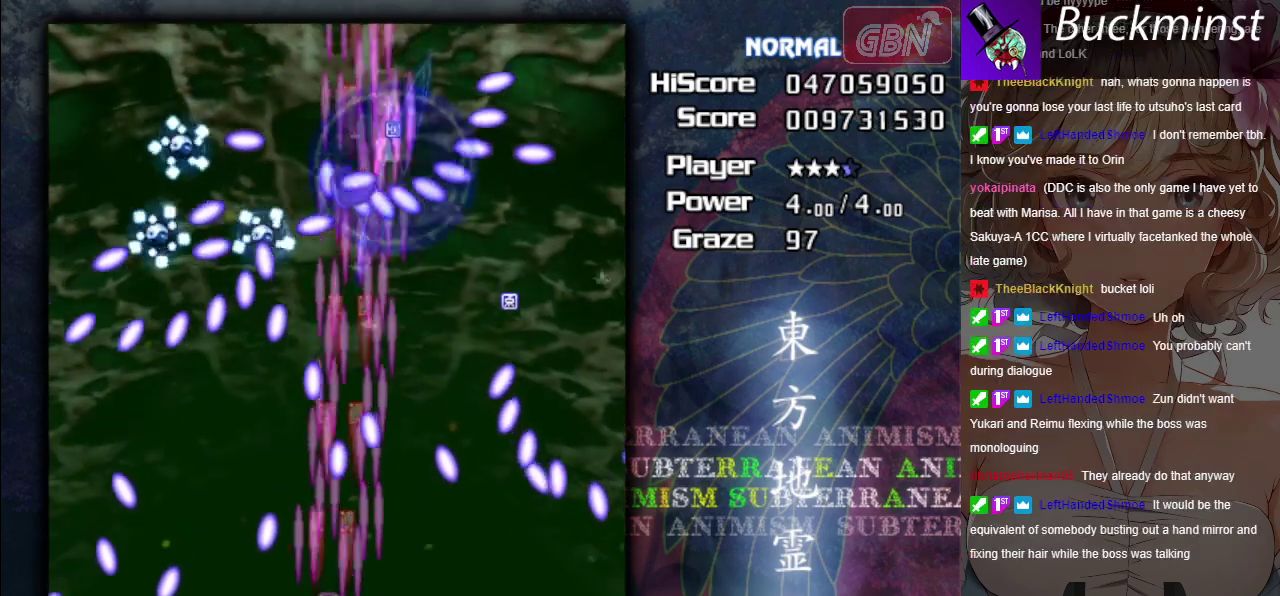
{"dt_ms": 500, "buttons": ["A", "X"], "left_stick": "down-right", "events": [[217, "left_stick", "center"], [433, "left_stick", "down-right"]]}
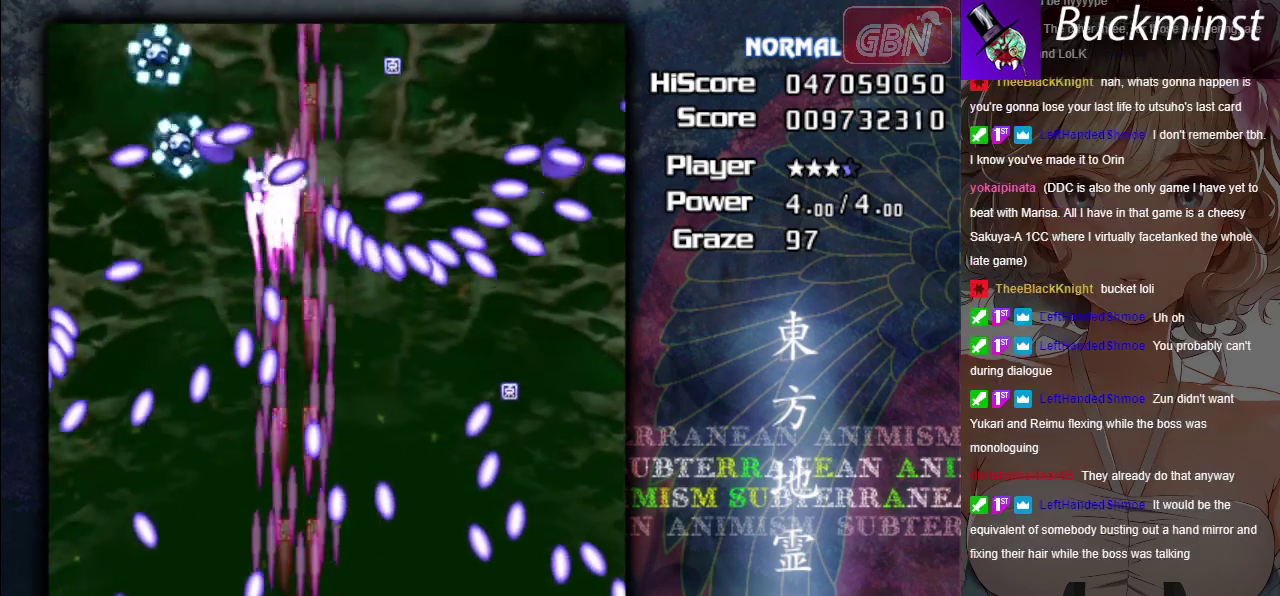
{"dt_ms": 600, "buttons": ["A", "X"], "left_stick": "center", "events": [[67, "left_stick", "center"]]}
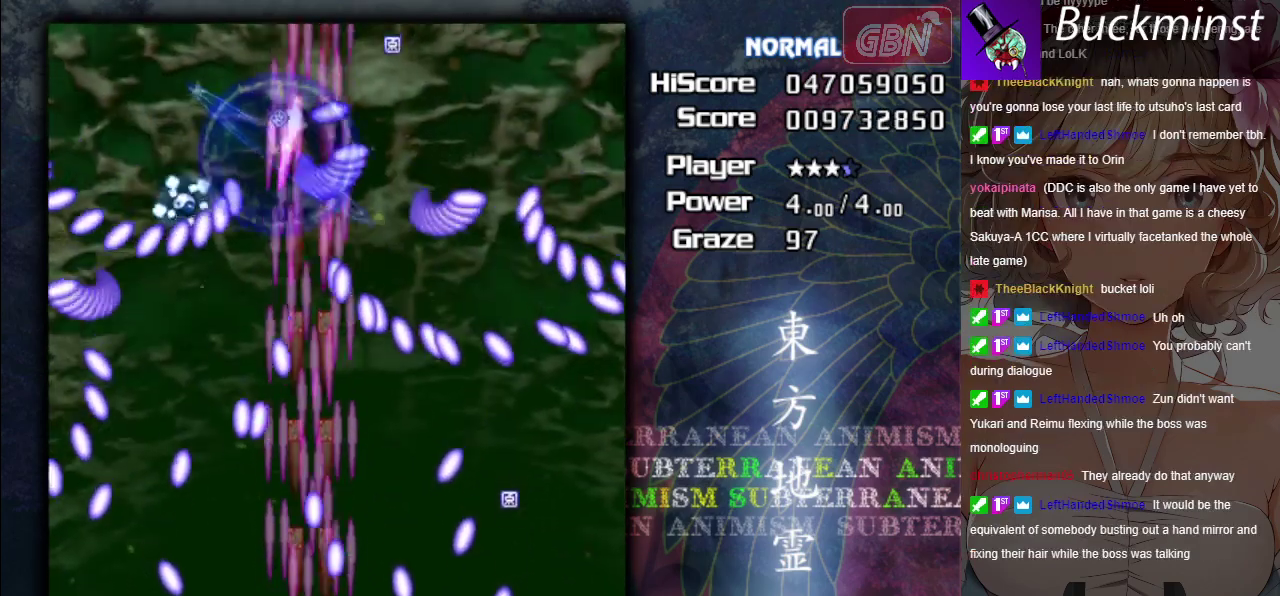
{"dt_ms": 300, "buttons": ["A", "X"], "left_stick": "up", "events": [[150, "left_stick", "up-left"], [217, "left_stick", "up"]]}
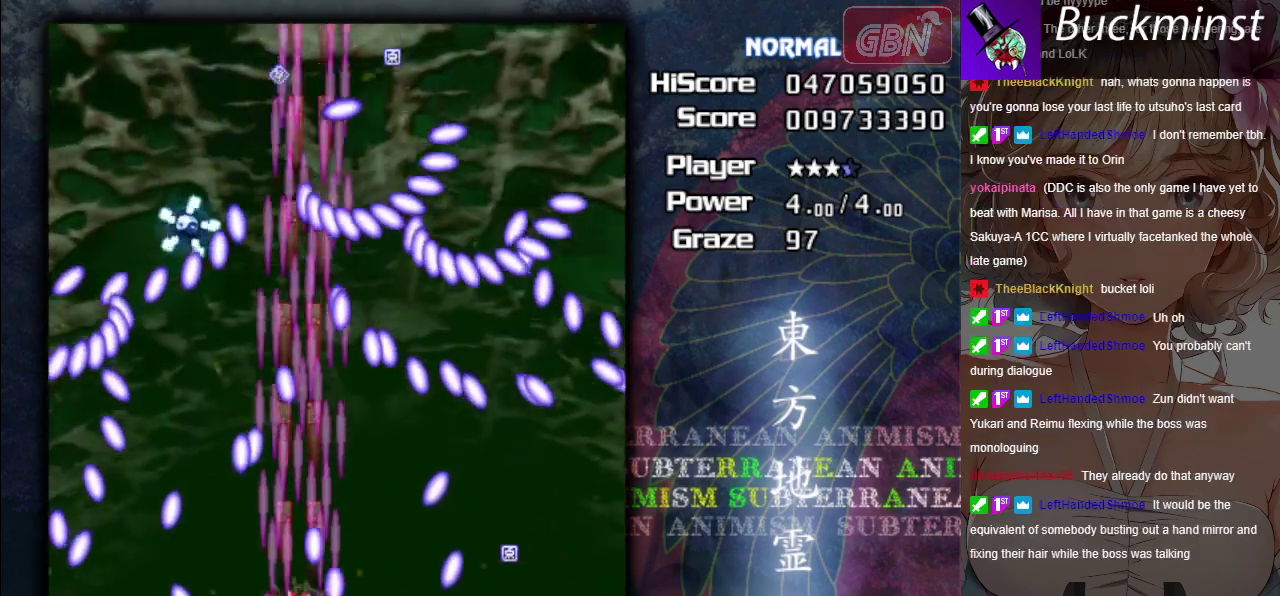
{"dt_ms": 700, "buttons": ["A", "X"], "left_stick": "left", "events": [[167, "left_stick", "up-left"], [683, "left_stick", "left"]]}
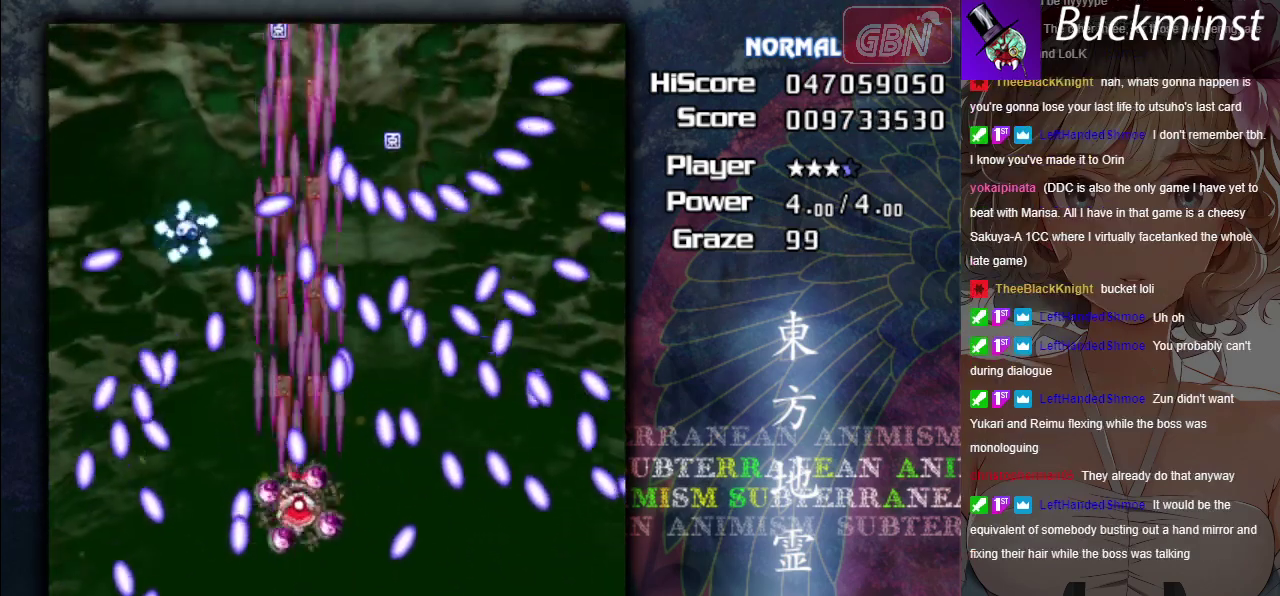
{"dt_ms": 700, "buttons": ["A", "X"], "left_stick": "up", "events": [[67, "left_stick", "up-left"], [217, "left_stick", "up"], [550, "left_stick", "right"], [633, "left_stick", "up"]]}
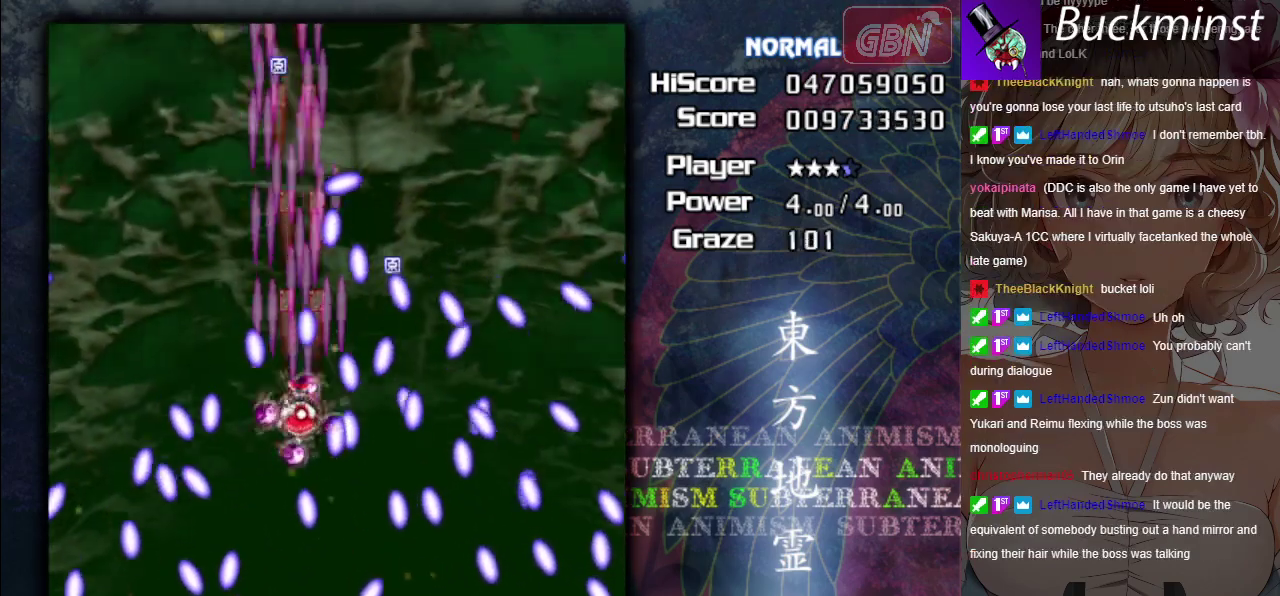
{"dt_ms": 300, "buttons": ["A", "X"], "left_stick": "center", "events": [[133, "left_stick", "up-left"], [300, "left_stick", "center"]]}
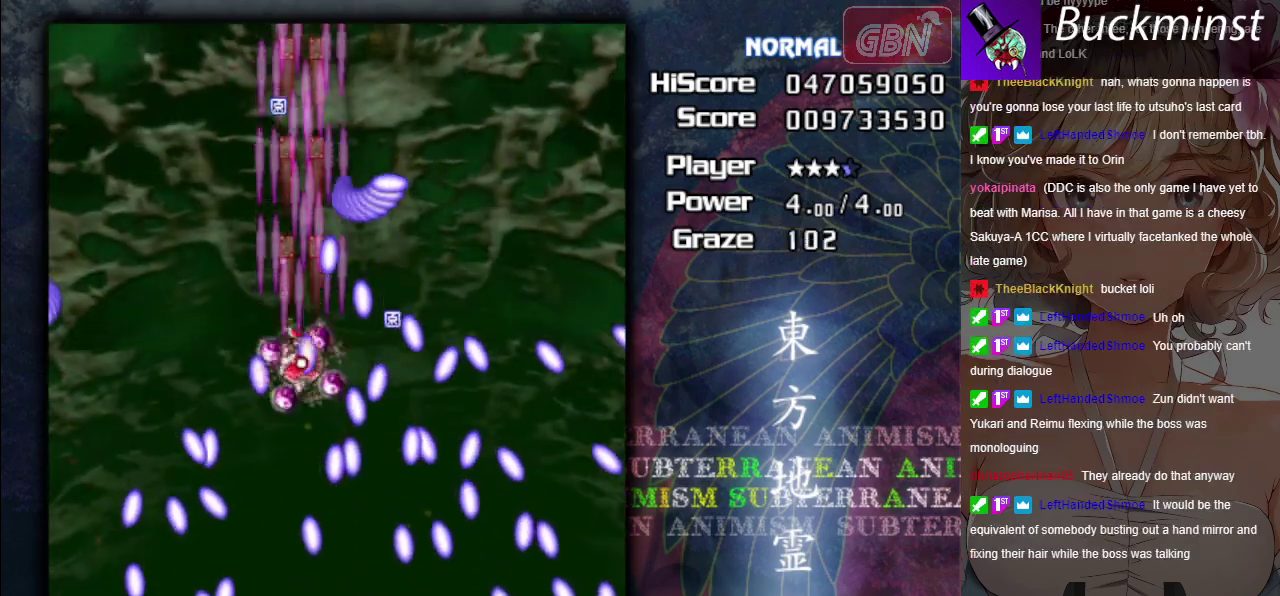
{"dt_ms": 500, "buttons": ["A", "X", "R1"], "left_stick": "center", "events": [[250, "left_stick", "up-left"], [333, "left_stick", "left"], [433, "R1", "down"], [450, "left_stick", "center"]]}
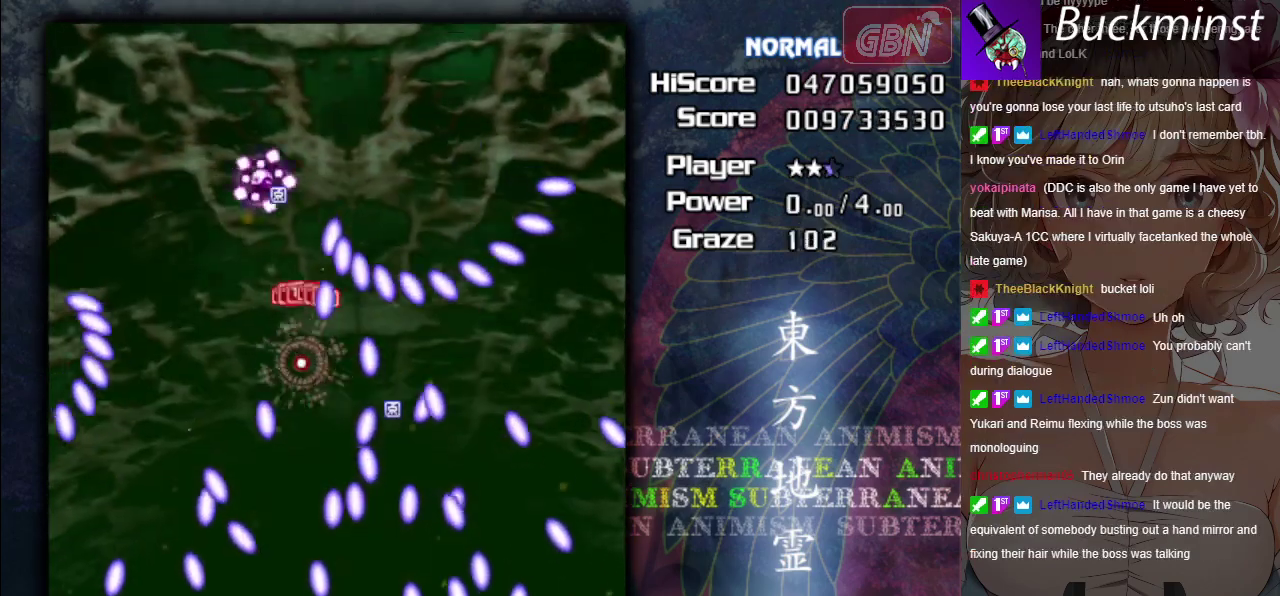
{"dt_ms": 300, "buttons": ["A"], "left_stick": "center", "events": [[83, "R1", "up"], [217, "X", "up"]]}
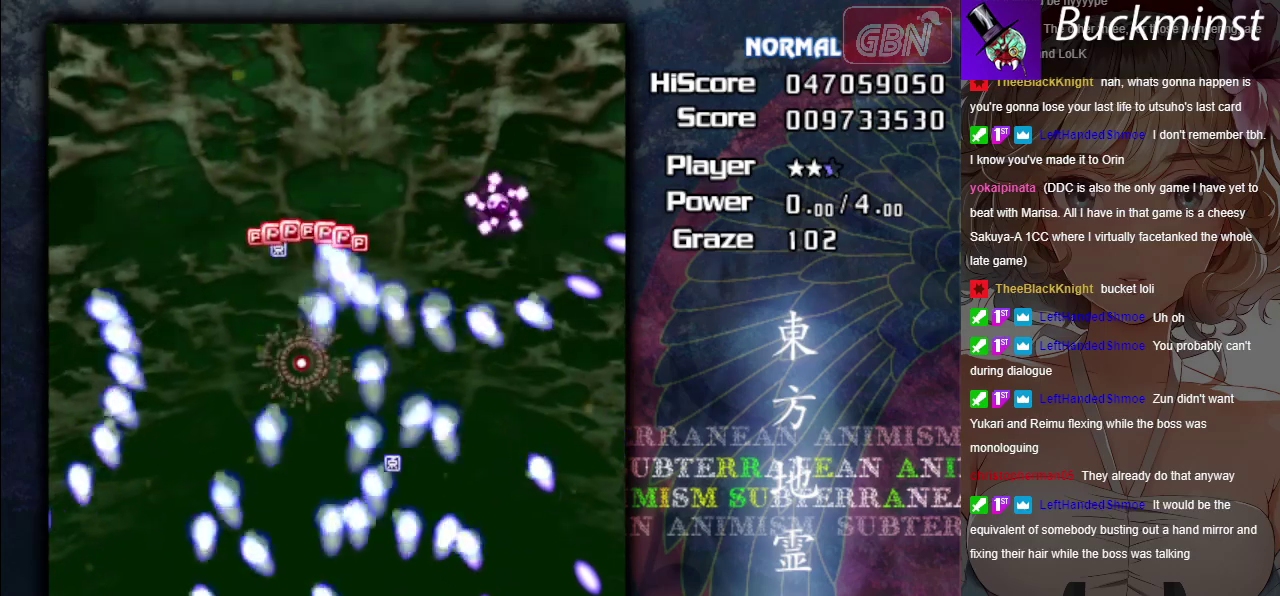
{"dt_ms": 800, "buttons": ["A", "X"], "left_stick": "center"}
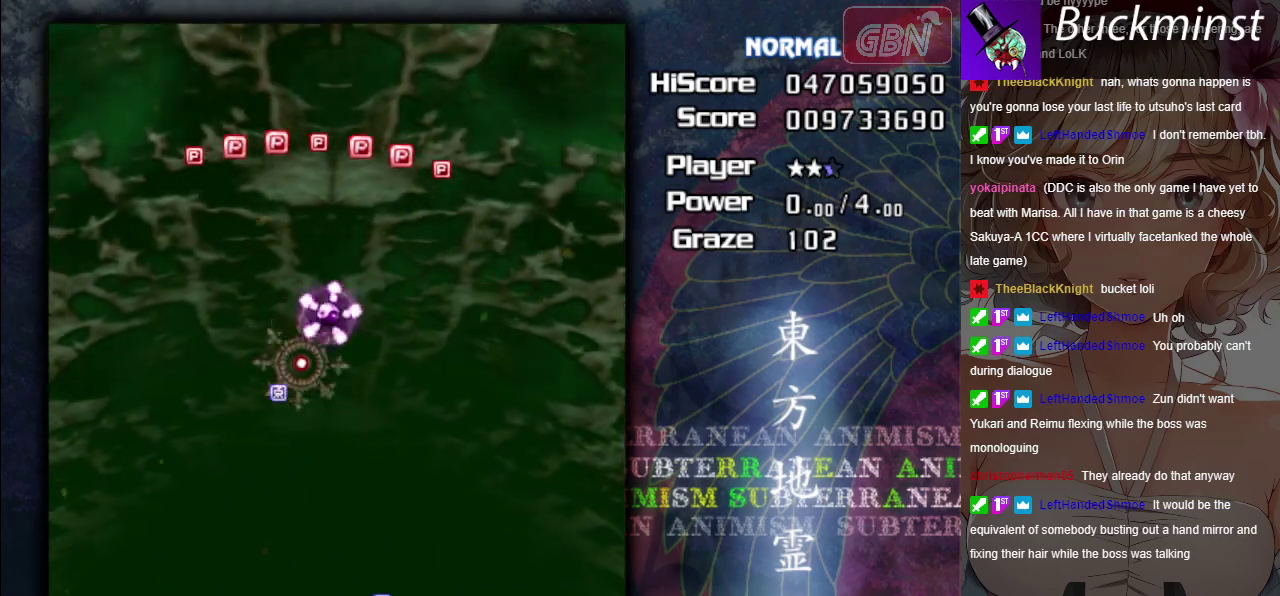
{"dt_ms": 300, "buttons": ["A", "X"], "left_stick": "center"}
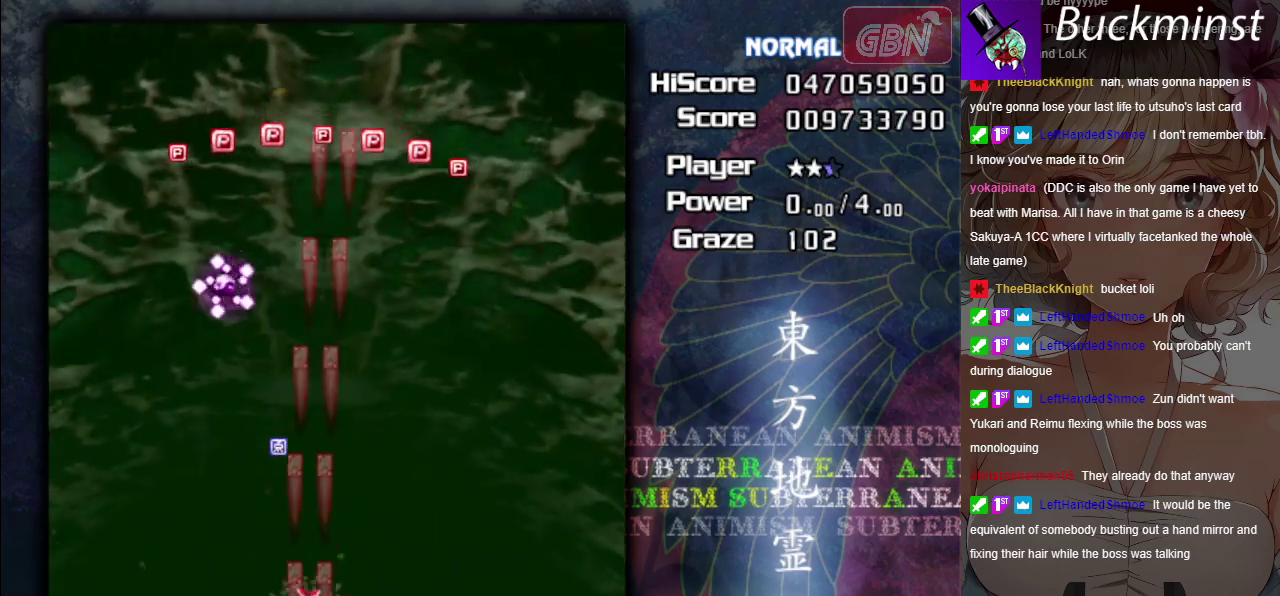
{"dt_ms": 600, "buttons": ["A", "X"], "left_stick": "down-right", "events": [[250, "left_stick", "left"], [367, "left_stick", "center"], [567, "left_stick", "down-right"]]}
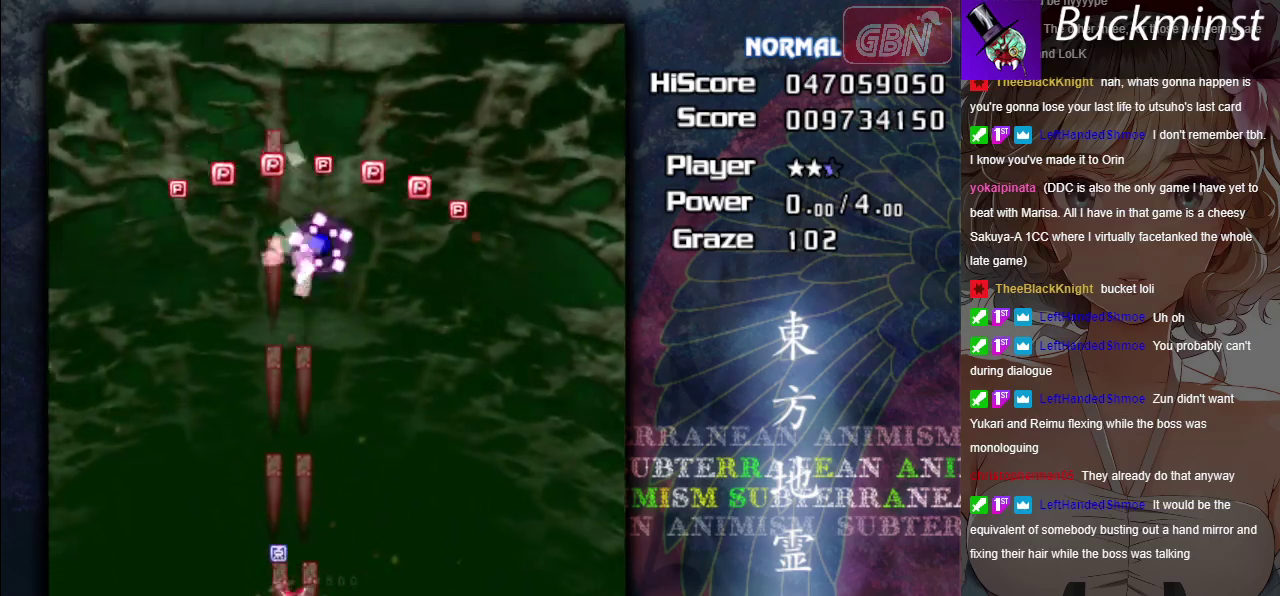
{"dt_ms": 500, "buttons": ["A", "X"], "left_stick": "down-right", "events": [[133, "left_stick", "center"], [400, "left_stick", "down-right"]]}
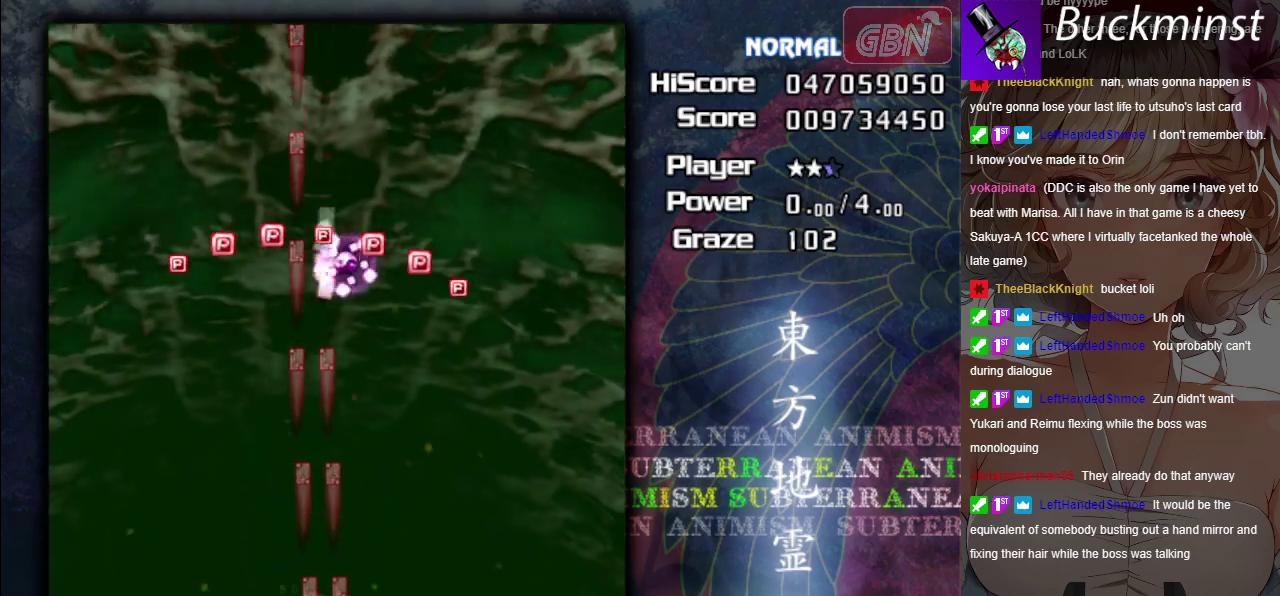
{"dt_ms": 500, "buttons": ["A", "X"], "left_stick": "center", "events": [[67, "left_stick", "center"]]}
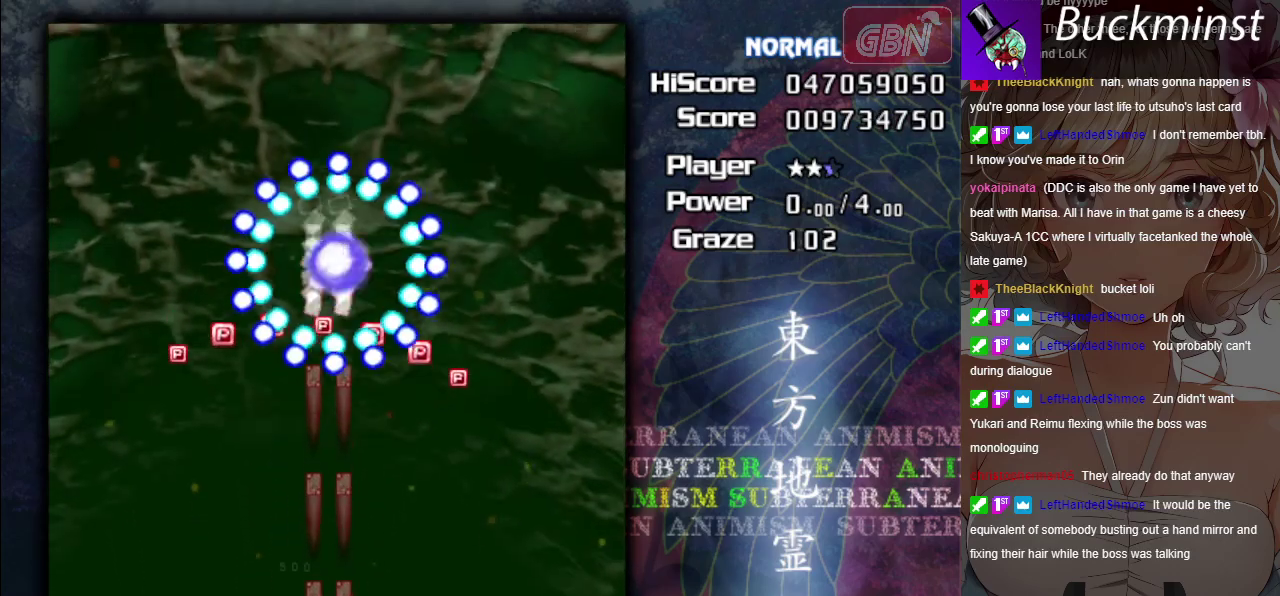
{"dt_ms": 500, "buttons": ["A", "X"], "left_stick": "center", "events": []}
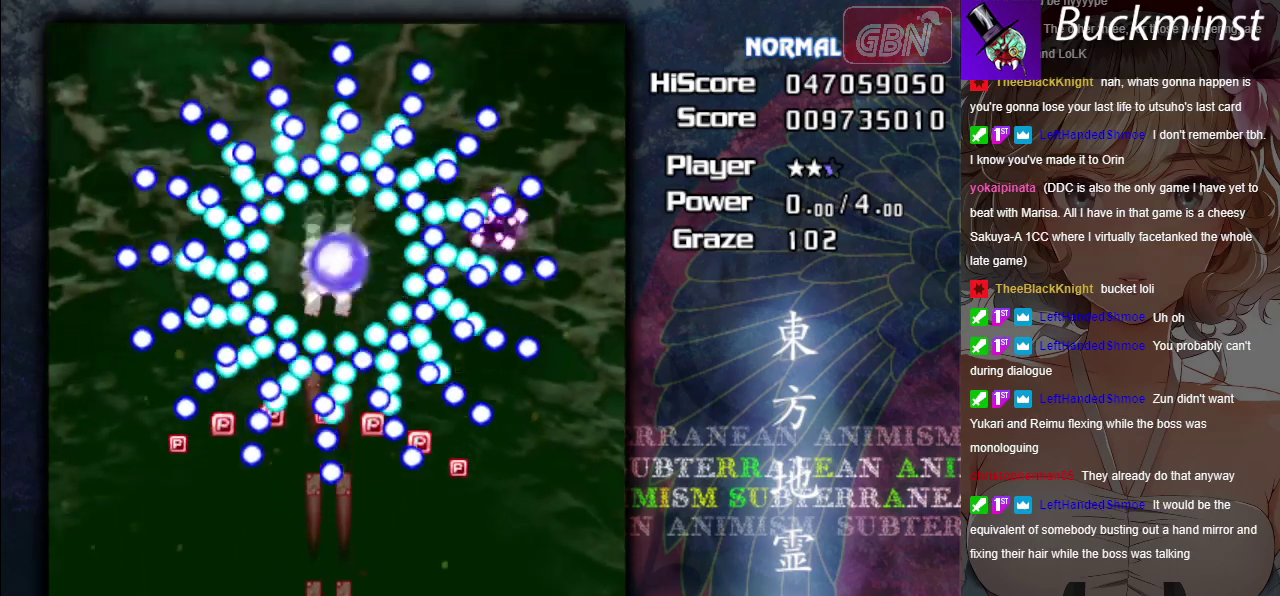
{"dt_ms": 500, "buttons": ["A"], "left_stick": "left", "events": [[367, "left_stick", "left"], [433, "X", "up"]]}
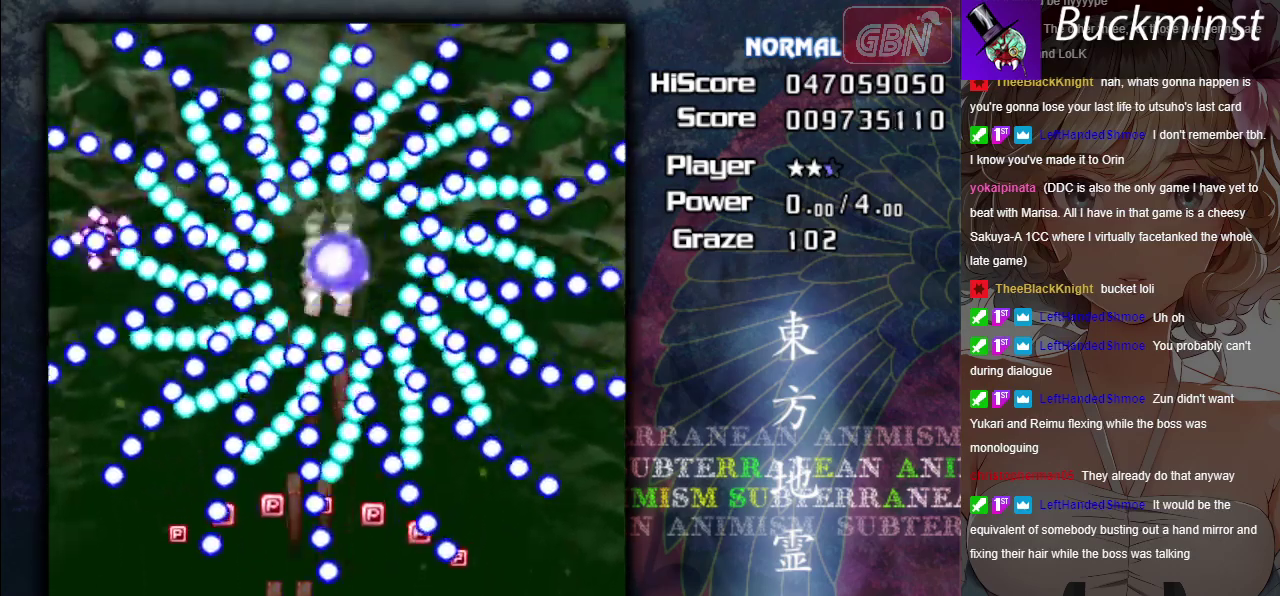
{"dt_ms": 400, "buttons": ["A"], "left_stick": "down-right", "events": [[167, "left_stick", "up-left"], [317, "left_stick", "right"], [367, "left_stick", "down-right"]]}
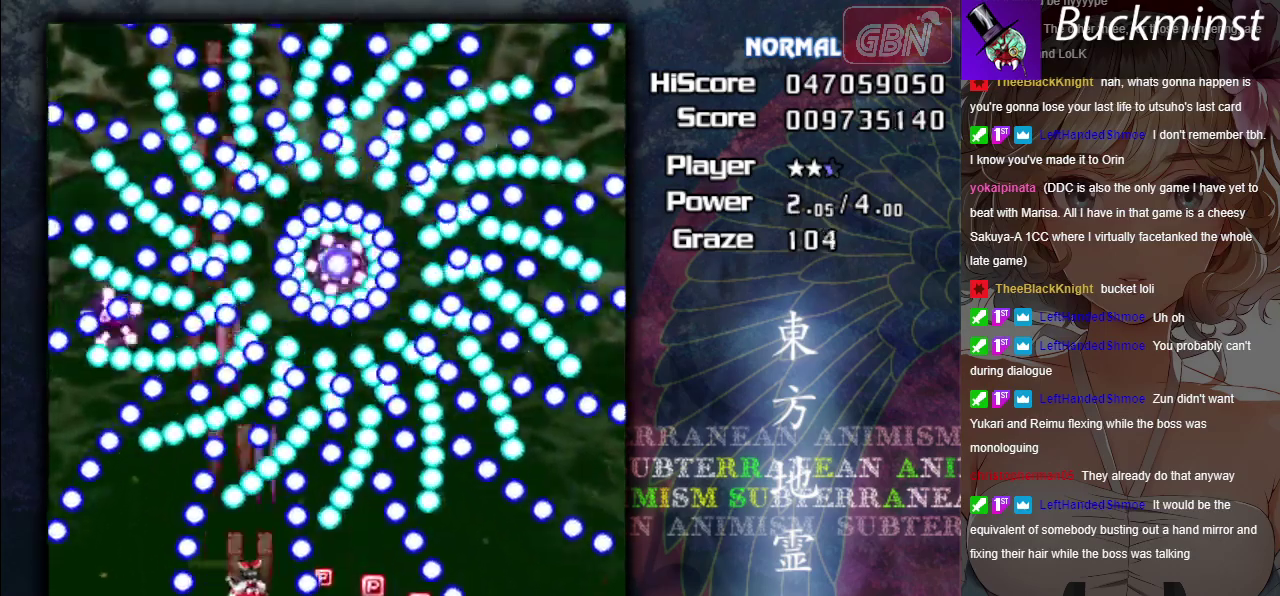
{"dt_ms": 700, "buttons": ["A", "X"], "left_stick": "down-left"}
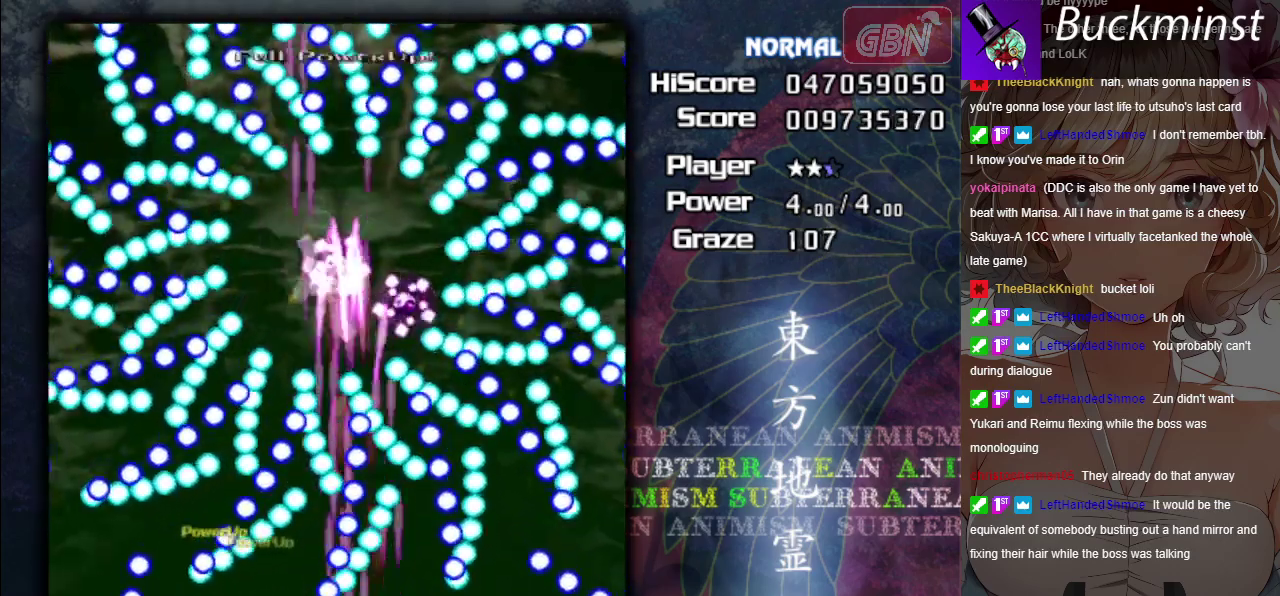
{"dt_ms": 300, "buttons": ["A", "X"], "left_stick": "center"}
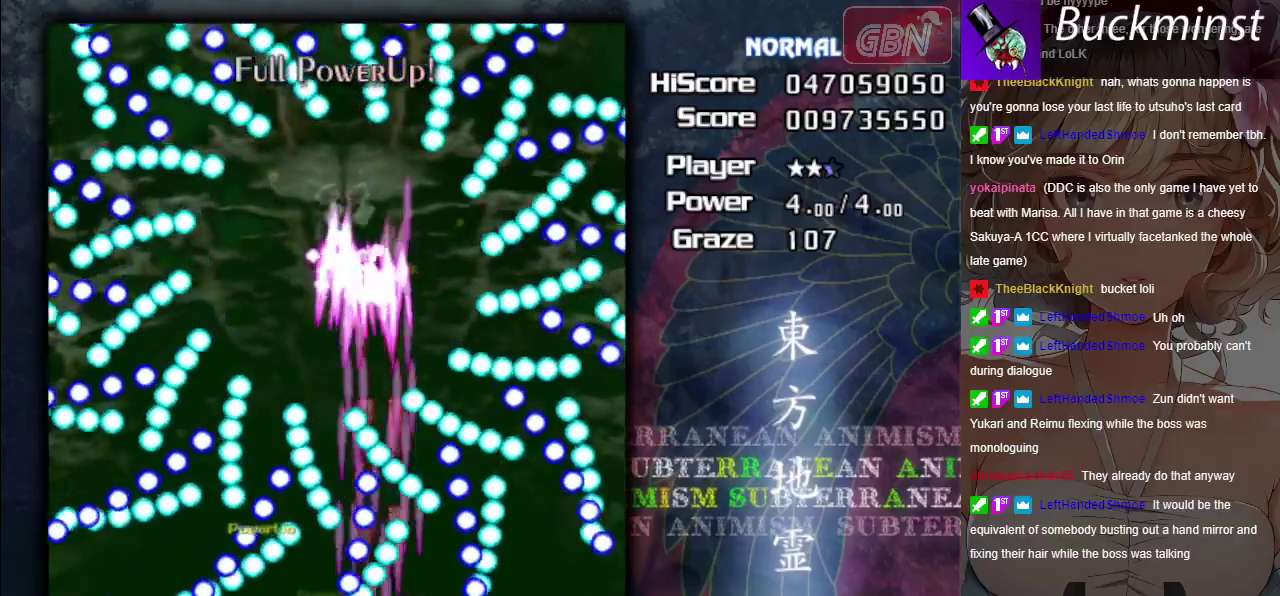
{"dt_ms": 500, "buttons": ["A", "X"], "left_stick": "up", "events": [[100, "left_stick", "right"], [500, "left_stick", "up"]]}
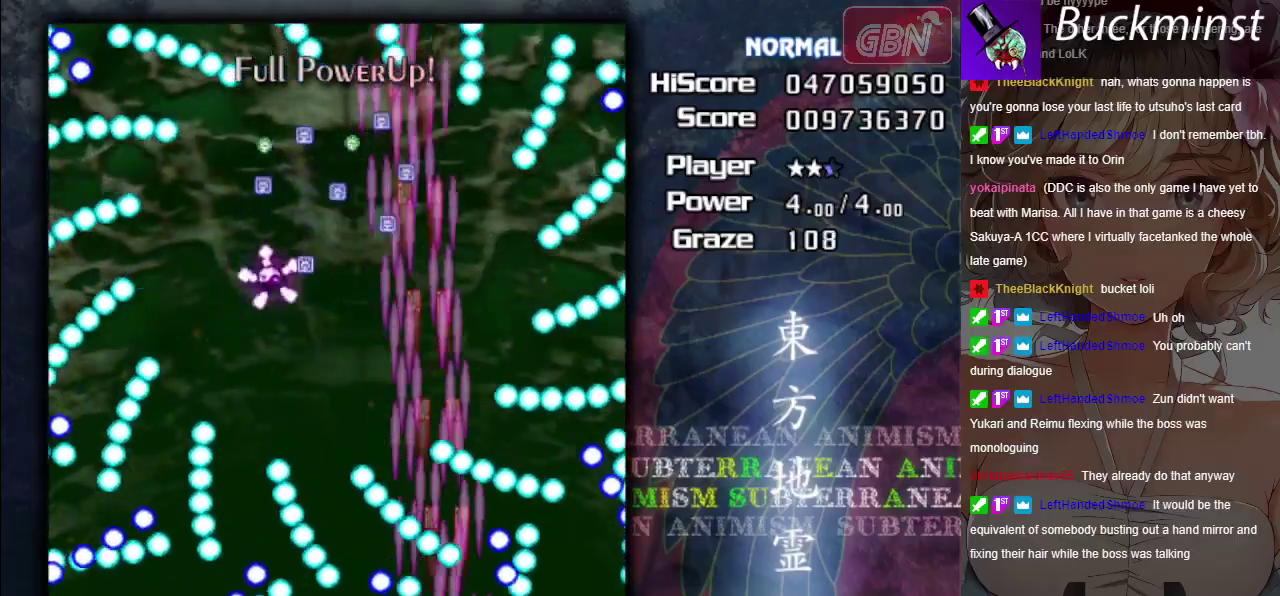
{"dt_ms": 700, "buttons": ["A", "X"], "left_stick": "left", "events": [[83, "left_stick", "up-left"], [217, "left_stick", "center"], [650, "left_stick", "left"]]}
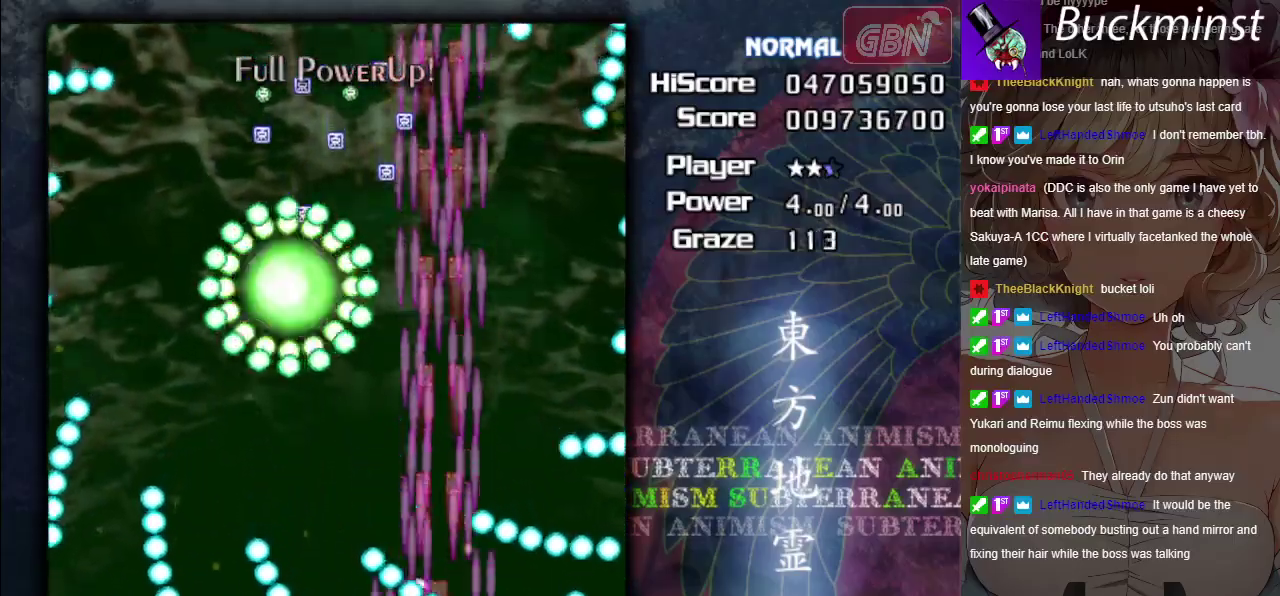
{"dt_ms": 300, "buttons": ["A", "X"], "left_stick": "left", "events": [[17, "X", "up"], [233, "X", "down"]]}
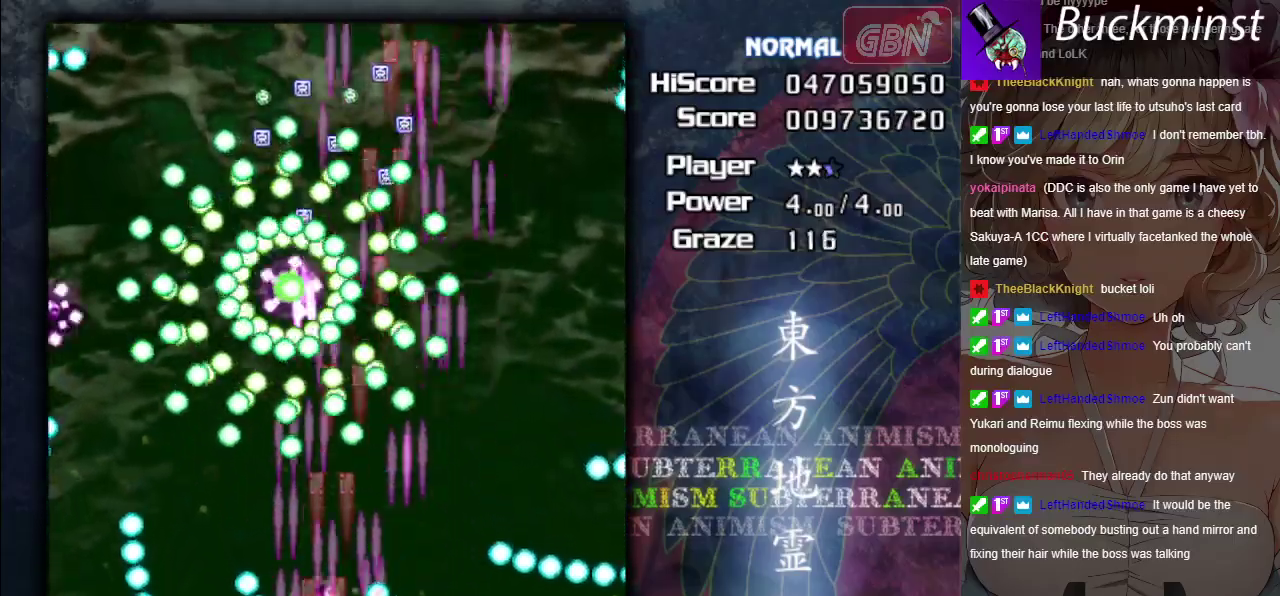
{"dt_ms": 500, "buttons": ["A", "X"], "left_stick": "down-right", "events": [[17, "left_stick", "up-left"], [150, "left_stick", "left"], [250, "left_stick", "center"], [433, "left_stick", "down-right"]]}
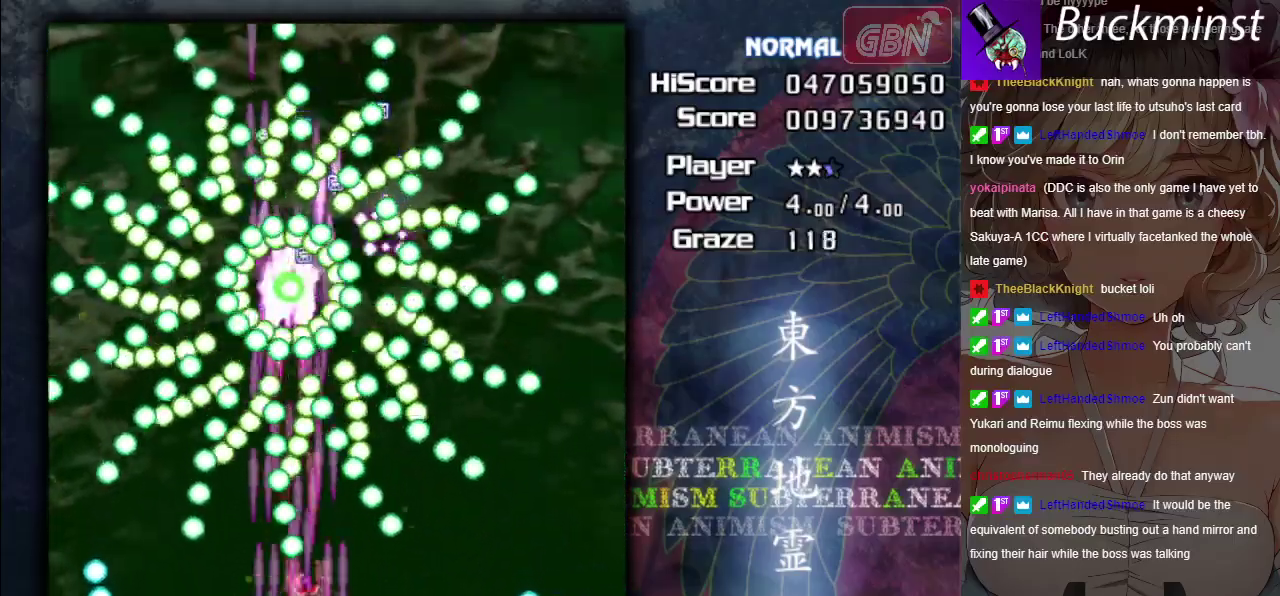
{"dt_ms": 600, "buttons": ["A", "X"], "left_stick": "center", "events": [[33, "left_stick", "center"], [200, "left_stick", "down-right"], [317, "left_stick", "center"]]}
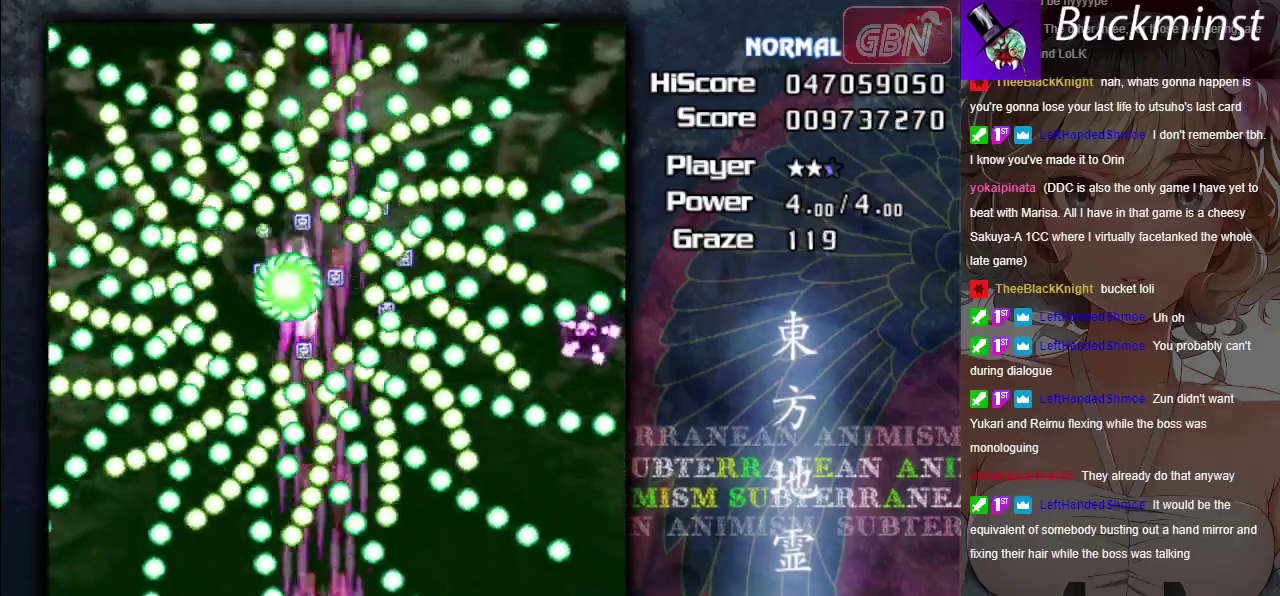
{"dt_ms": 300, "buttons": ["A", "X"], "left_stick": "left", "events": [[117, "left_stick", "down-left"], [267, "left_stick", "left"]]}
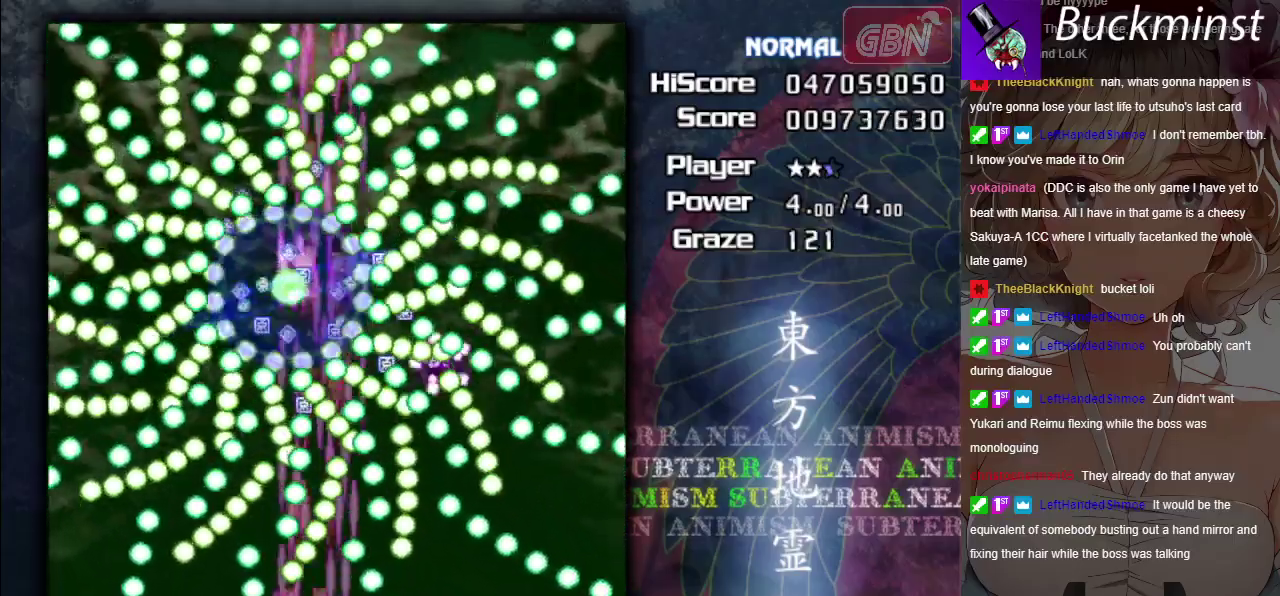
{"dt_ms": 700, "buttons": ["A", "X"], "left_stick": "center", "events": [[83, "left_stick", "center"], [150, "left_stick", "down-left"], [283, "left_stick", "left"], [350, "left_stick", "center"], [533, "left_stick", "left"], [667, "left_stick", "center"]]}
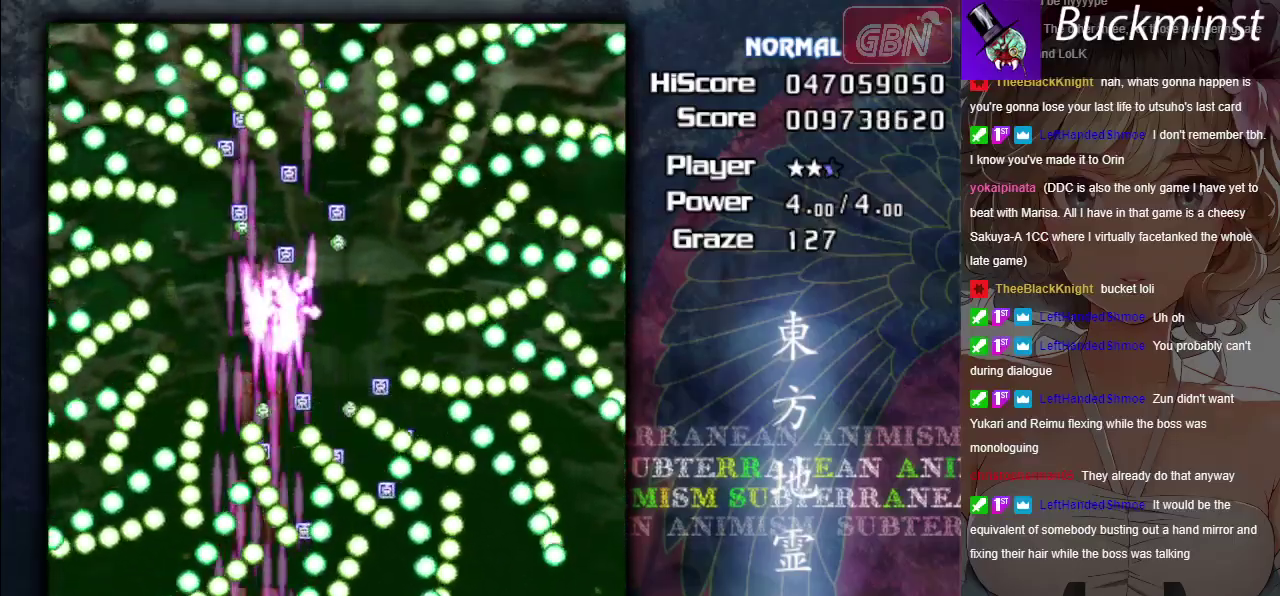
{"dt_ms": 500, "buttons": ["A", "X"], "left_stick": "down-right", "events": [[150, "left_stick", "right"], [233, "left_stick", "down-right"], [300, "left_stick", "center"], [467, "left_stick", "down-right"]]}
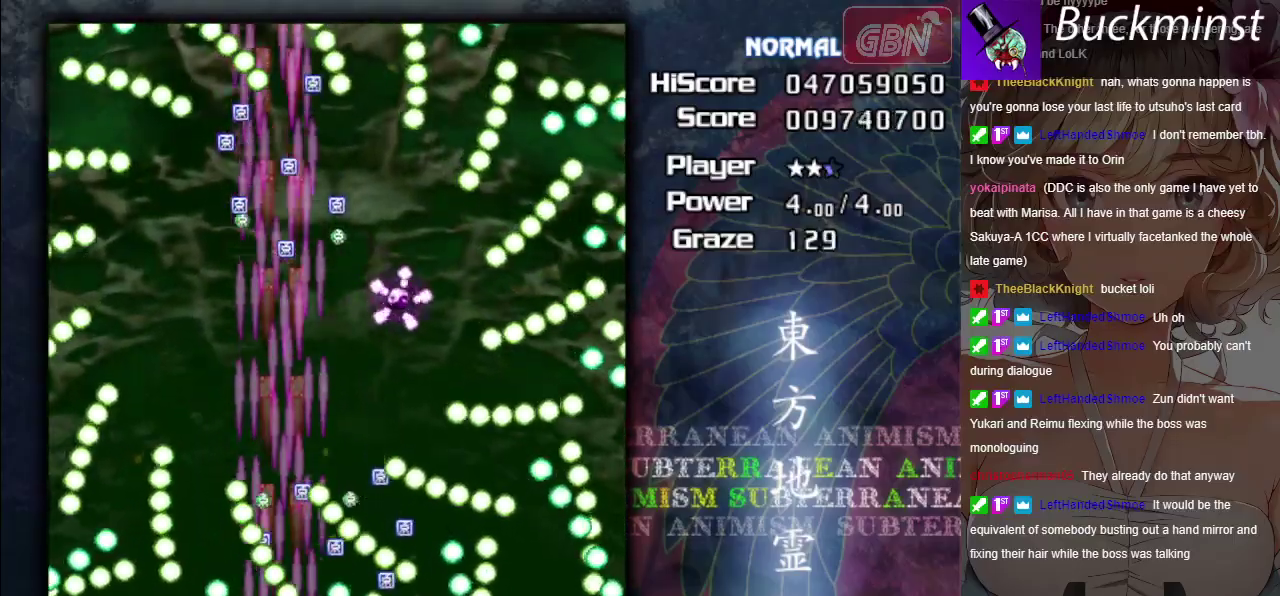
{"dt_ms": 500, "buttons": ["A", "X"], "left_stick": "up-left", "events": [[83, "left_stick", "center"], [183, "left_stick", "down-right"], [317, "left_stick", "up-right"], [450, "left_stick", "up-left"]]}